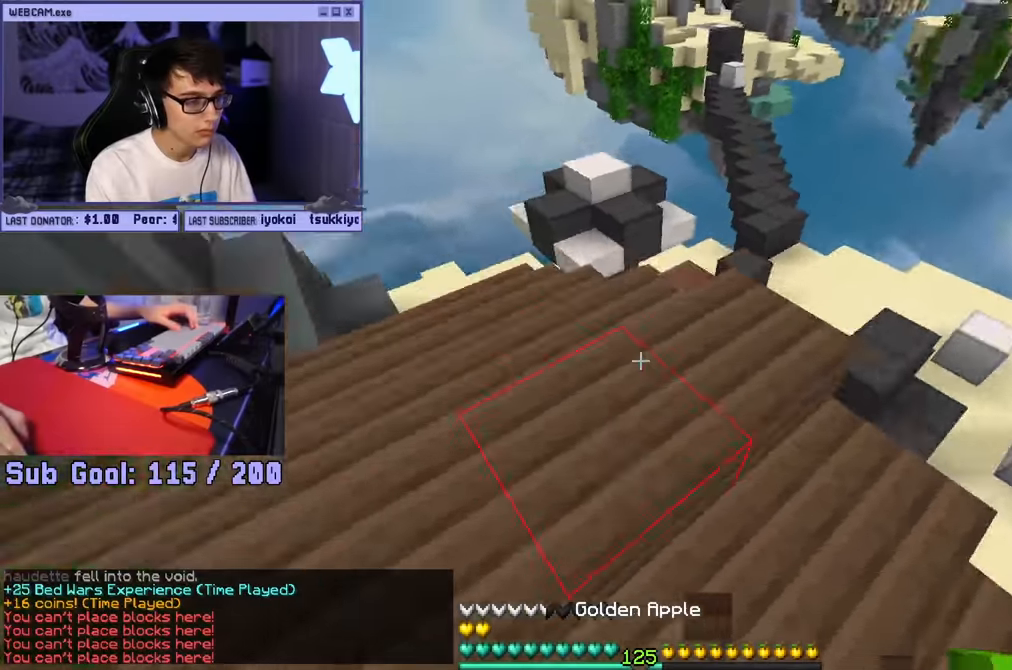
Gameplay with keyboard and mouse; each line is a JSON object with the keys and mouse buttons held at the frame after it. "events" lists presses ("down") and releases ("up") of "a", "d", "s", "w", "mouse_left" and "mouse_right" between this image and that frame as [ms after this image, input, new state], when the widget could be followed in between. "mouse_left", "mouse_right" = the "left", "right" buttons of the "mouse" list. No other keys are recorded. Fast repeated clicks can show as one long hold. Mouse movement is not recorded.
{"keys": ["w"], "mouse": [], "events": [[383, "a", "up"]]}
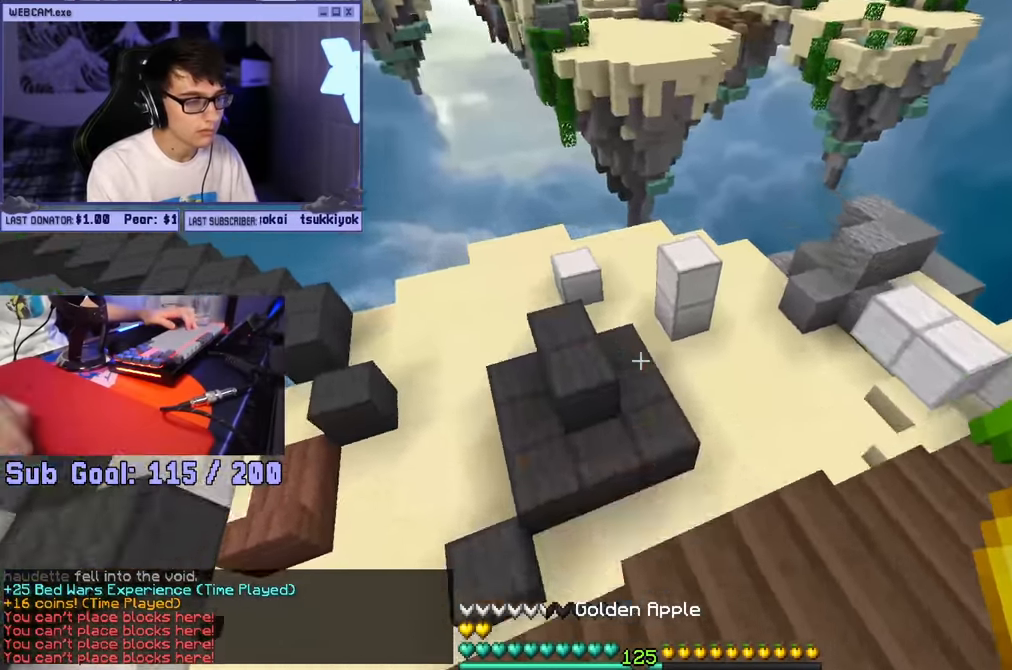
{"keys": ["d"], "mouse": [], "events": [[200, "a", "down"], [217, "w", "up"], [350, "s", "down"], [400, "a", "up"], [433, "d", "down"], [500, "s", "up"]]}
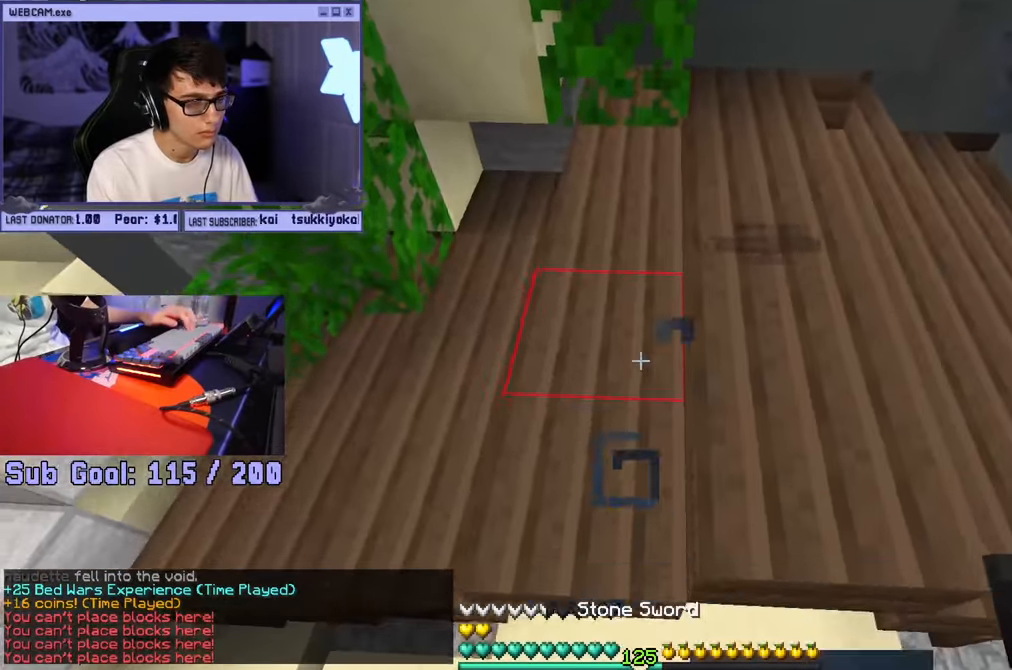
{"keys": ["w"], "mouse": [], "events": [[167, "w", "down"], [417, "d", "up"]]}
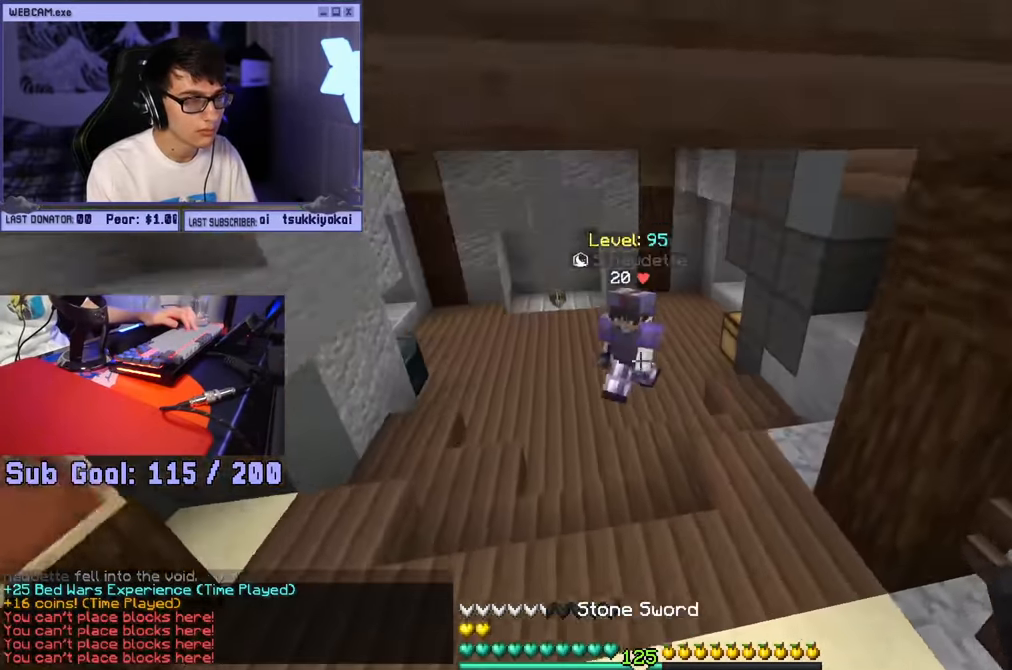
{"keys": ["d", "w"], "mouse": ["left"], "events": [[317, "d", "down"], [383, "mouse_left", "down"]]}
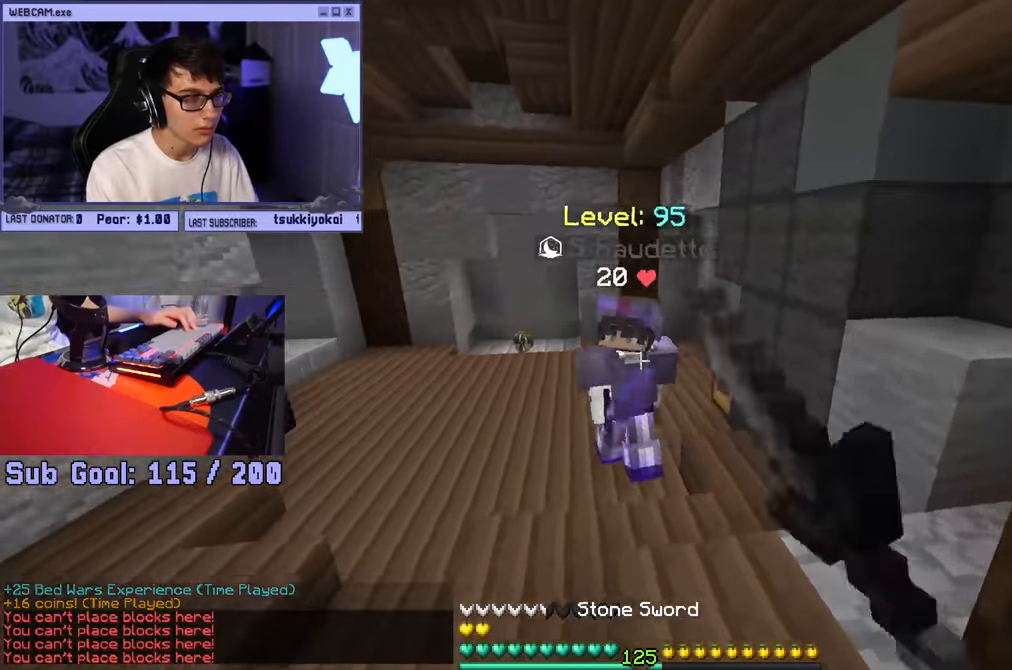
{"keys": ["a", "w"], "mouse": ["left"], "events": [[333, "a", "down"], [383, "d", "up"]]}
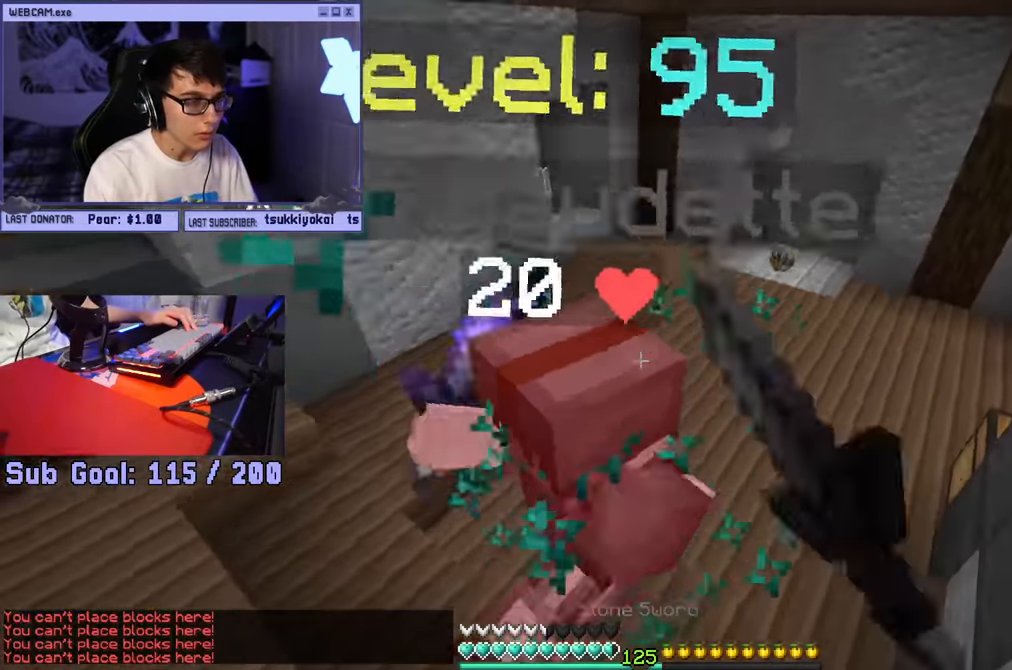
{"keys": ["w"], "mouse": [], "events": [[83, "a", "up"], [217, "mouse_right", "down"], [317, "mouse_right", "up"], [500, "mouse_left", "up"]]}
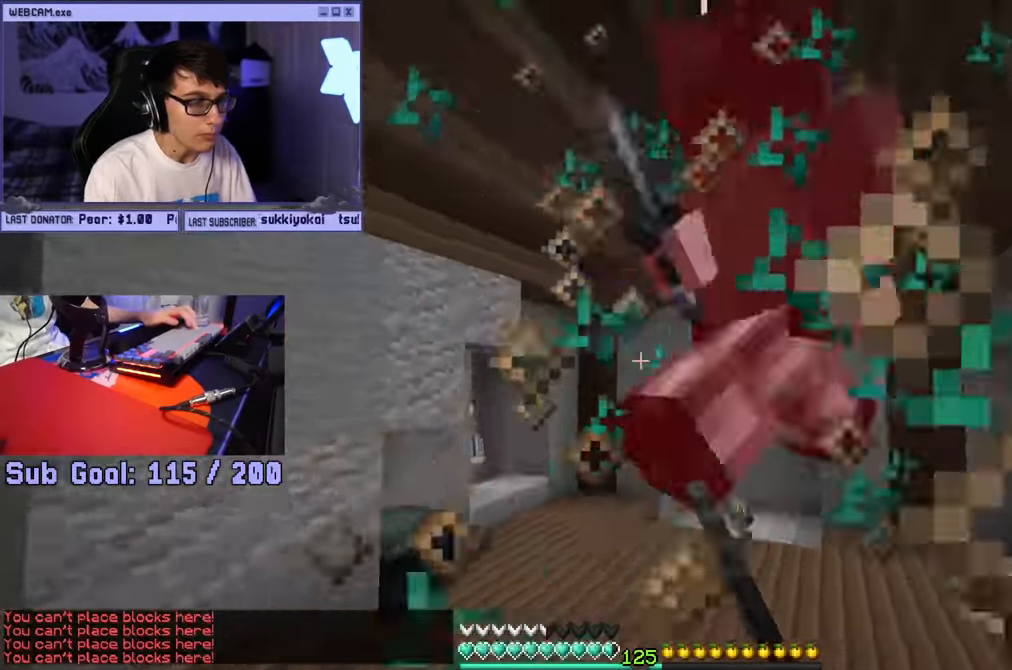
{"keys": ["w"], "mouse": ["left"], "events": [[50, "mouse_left", "down"], [200, "mouse_right", "down"], [283, "mouse_left", "up"], [317, "mouse_right", "up"], [500, "mouse_left", "down"]]}
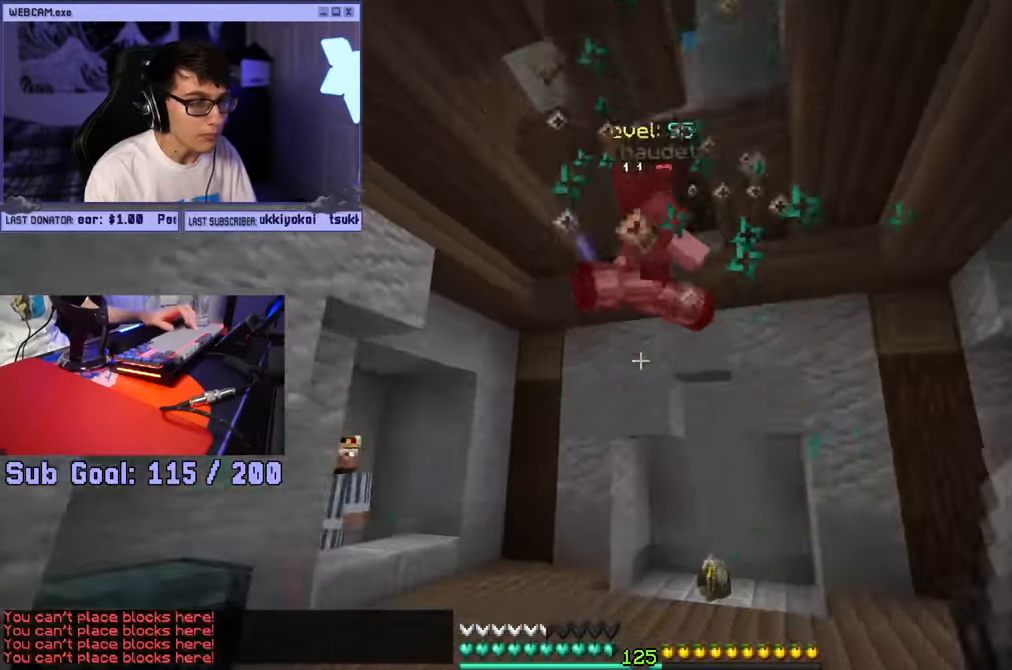
{"keys": ["a", "w"], "mouse": ["left"], "events": [[450, "a", "down"]]}
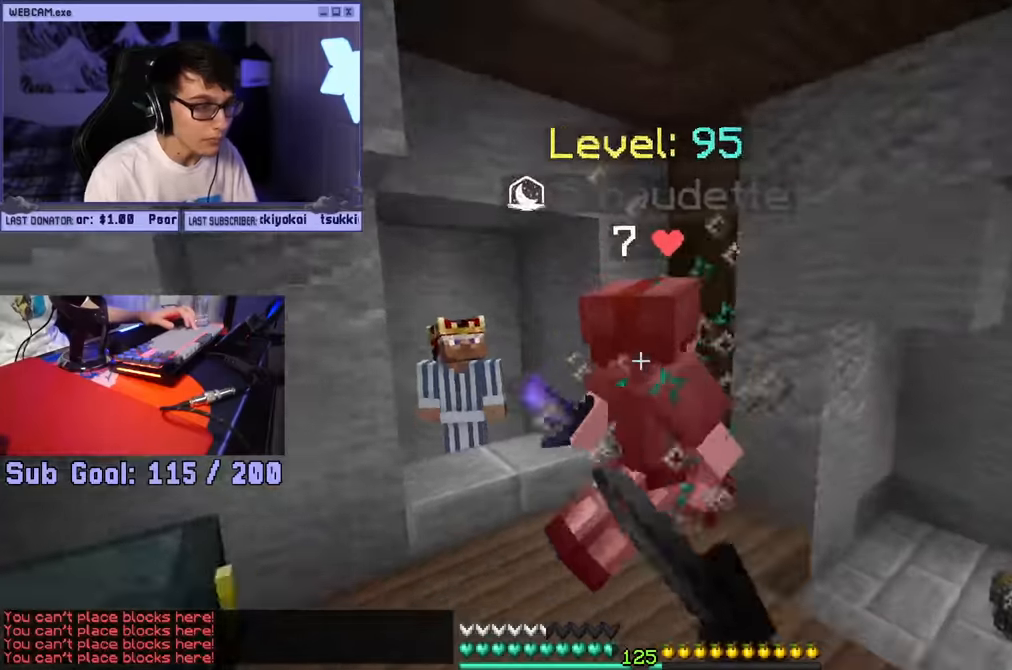
{"keys": ["w"], "mouse": ["left"], "events": [[333, "a", "up"]]}
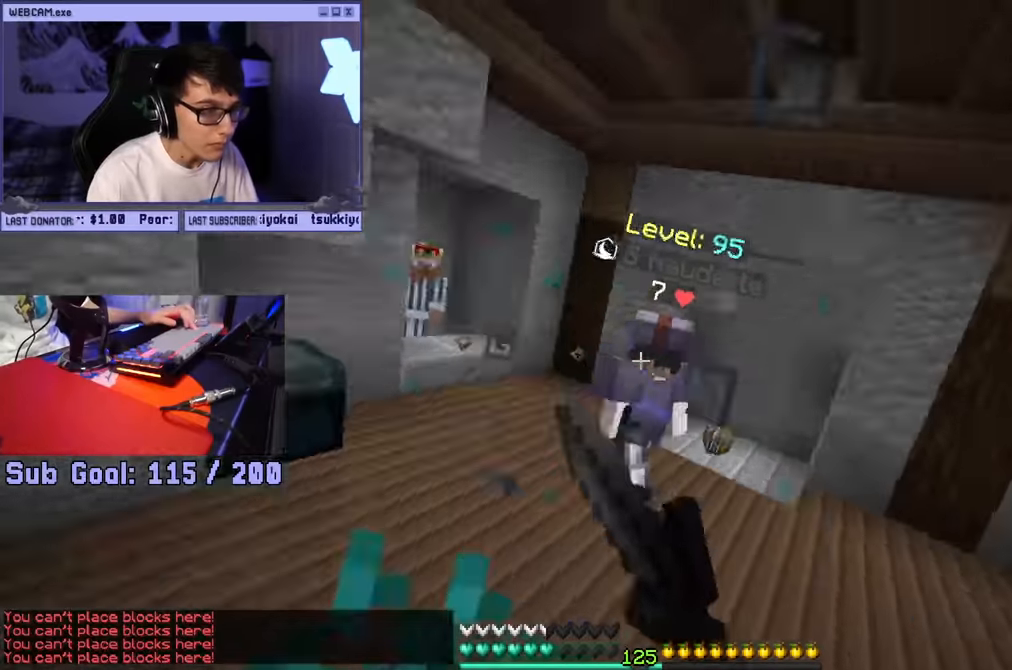
{"keys": ["w"], "mouse": [], "events": [[266, "mouse_left", "up"]]}
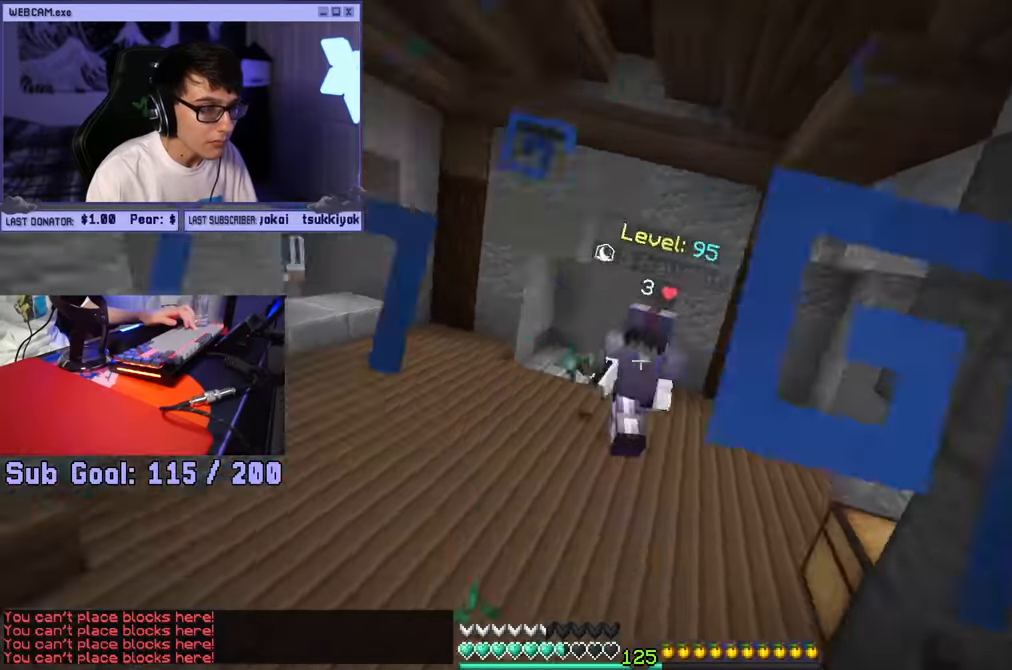
{"keys": ["a", "s"], "mouse": [], "events": [[50, "mouse_left", "down"], [350, "a", "down"], [366, "w", "up"], [416, "mouse_left", "up"], [483, "s", "down"]]}
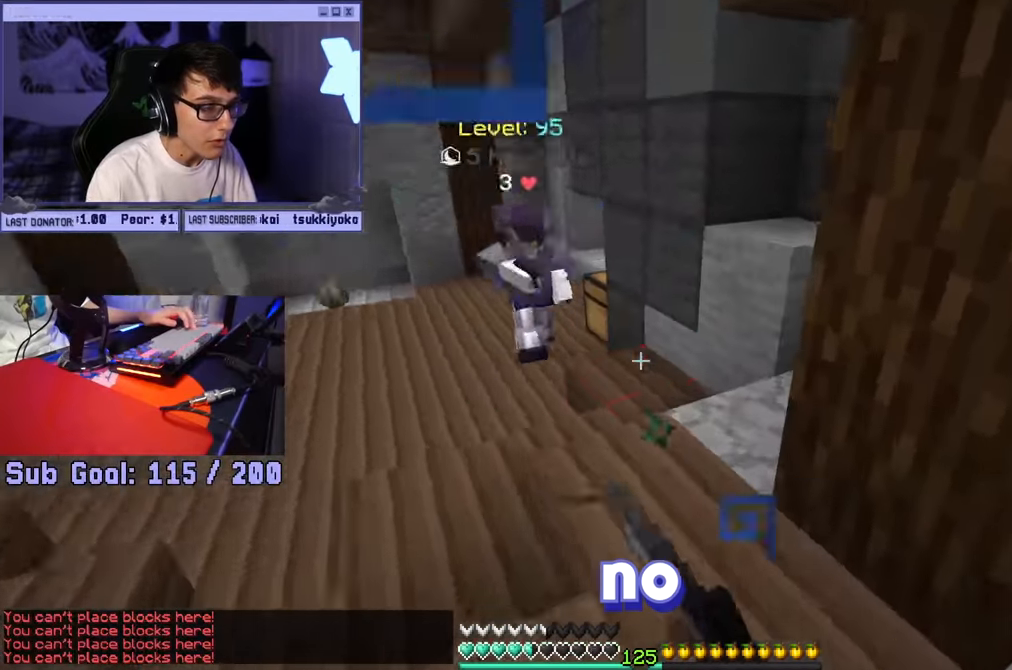
{"keys": ["w"], "mouse": [], "events": [[50, "a", "up"], [66, "mouse_right", "down"], [250, "mouse_right", "up"], [283, "s", "up"], [300, "d", "down"], [383, "w", "down"], [416, "mouse_left", "down"], [466, "d", "up"], [500, "mouse_left", "up"]]}
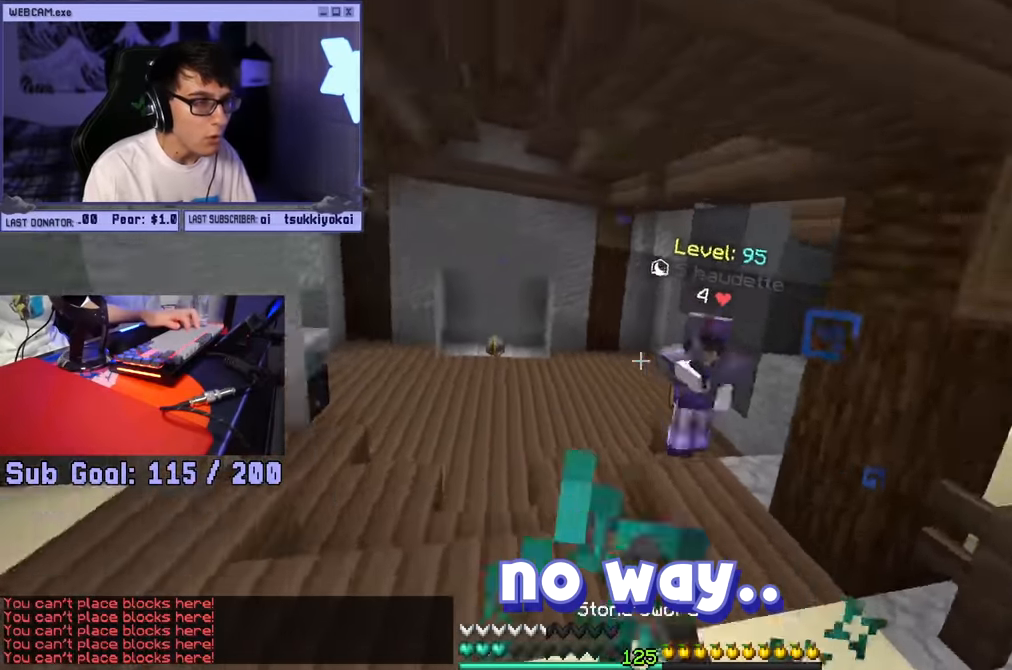
{"keys": ["w"], "mouse": ["left"], "events": [[50, "mouse_left", "down"]]}
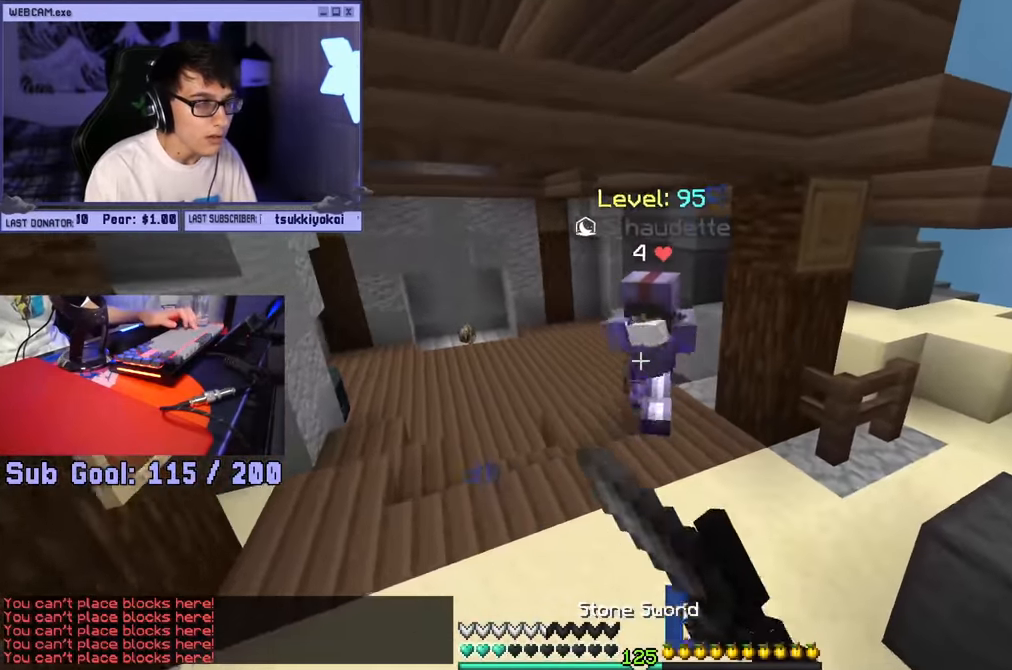
{"keys": ["a"], "mouse": [], "events": [[416, "mouse_left", "up"], [450, "a", "down"], [466, "w", "up"]]}
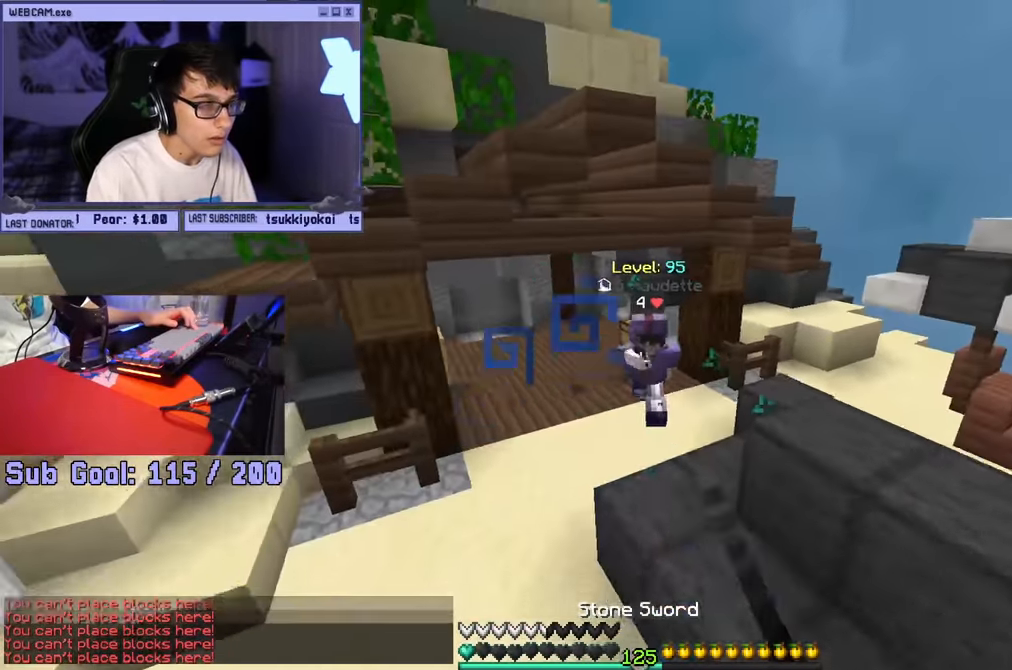
{"keys": [], "mouse": [], "events": [[33, "s", "down"], [116, "a", "up"], [150, "mouse_right", "down"], [233, "s", "up"], [333, "mouse_right", "up"], [366, "d", "down"], [483, "d", "up"]]}
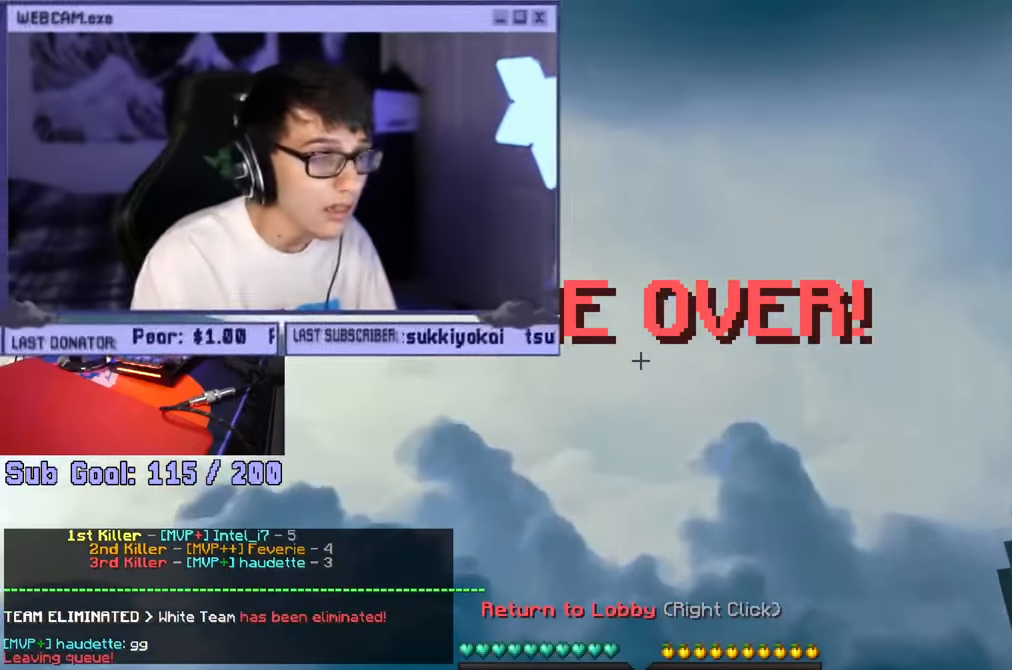
{"keys": [], "mouse": [], "events": []}
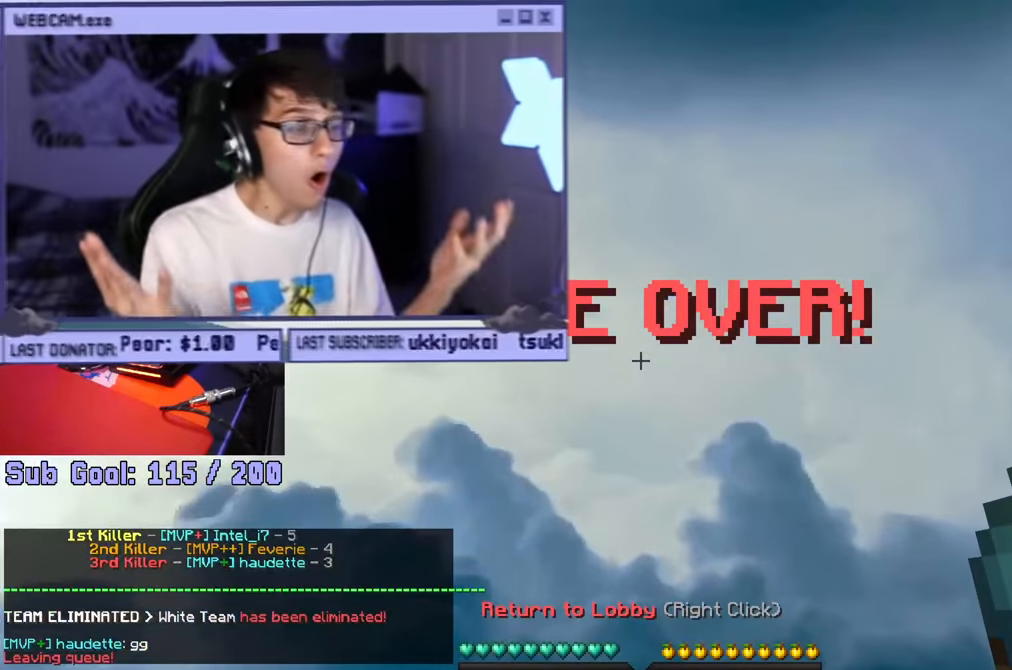
{"keys": [], "mouse": [], "events": []}
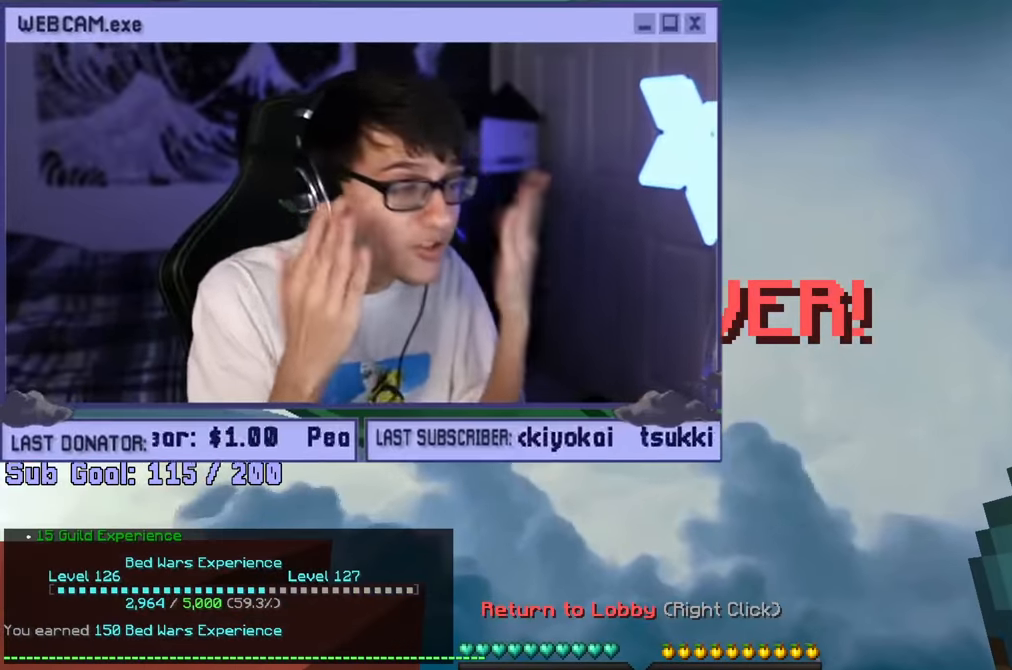
{"keys": [], "mouse": [], "events": []}
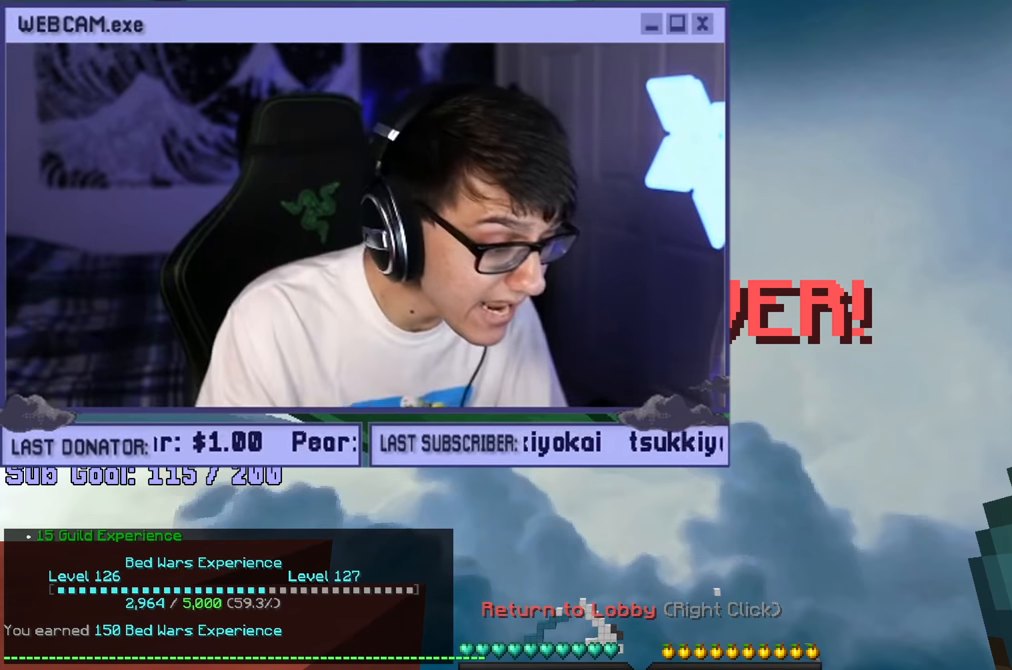
{"keys": [], "mouse": [], "events": []}
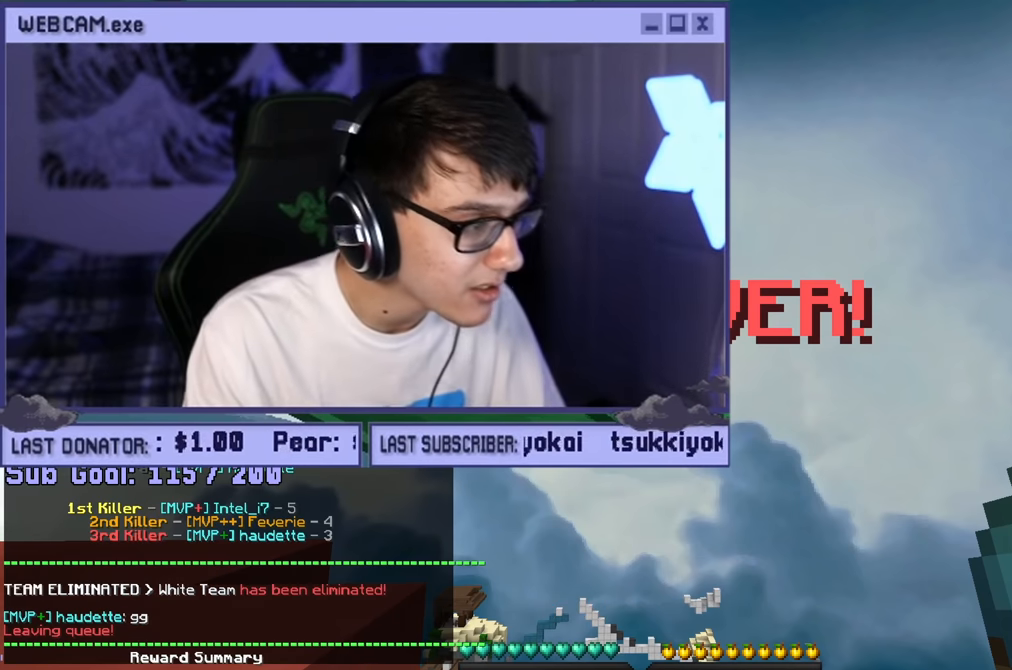
{"keys": [], "mouse": [], "events": []}
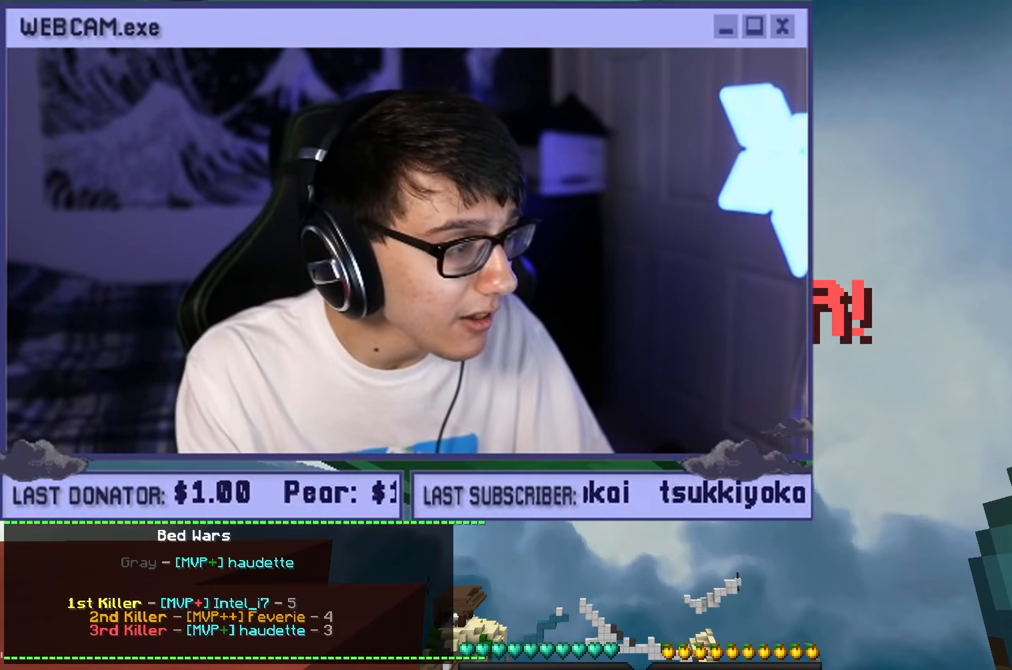
{"keys": [], "mouse": [], "events": []}
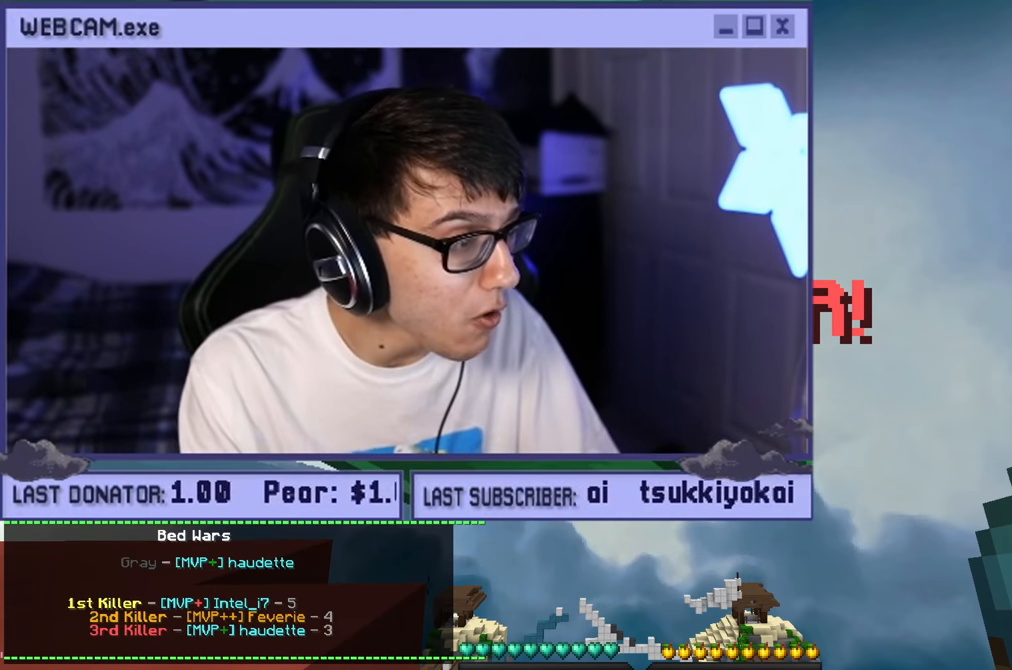
{"keys": [], "mouse": [], "events": []}
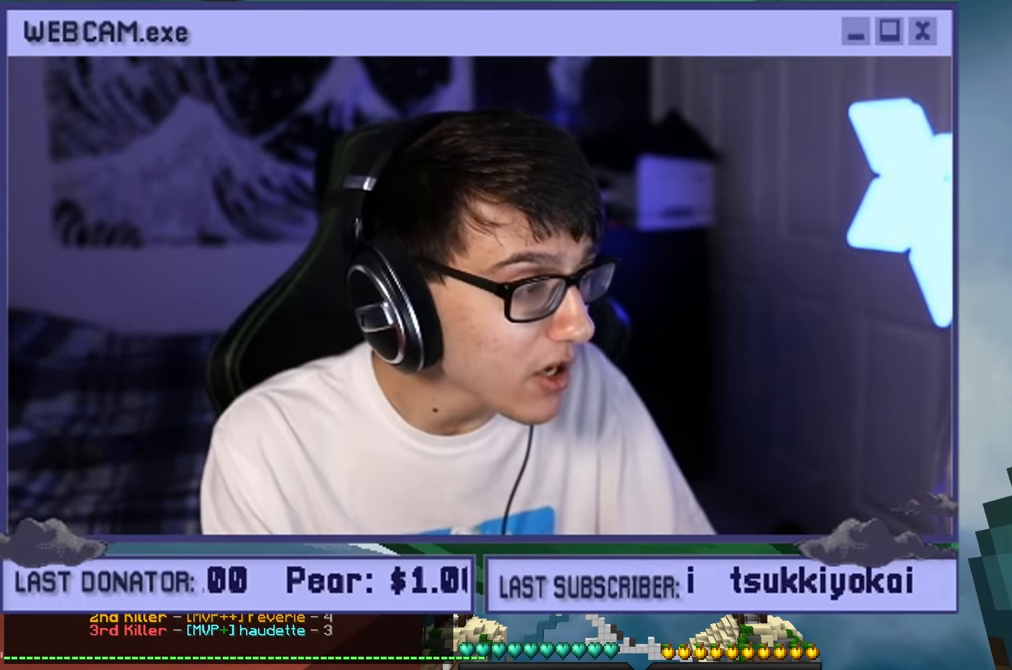
{"keys": [], "mouse": [], "events": []}
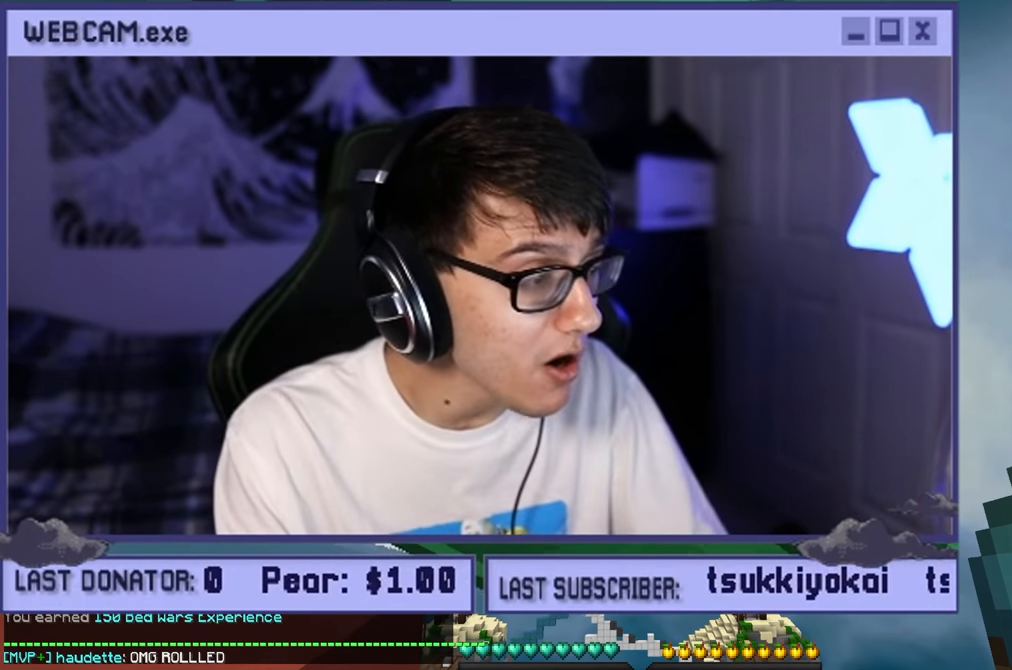
{"keys": ["w"], "mouse": [], "events": [[184, "w", "down"]]}